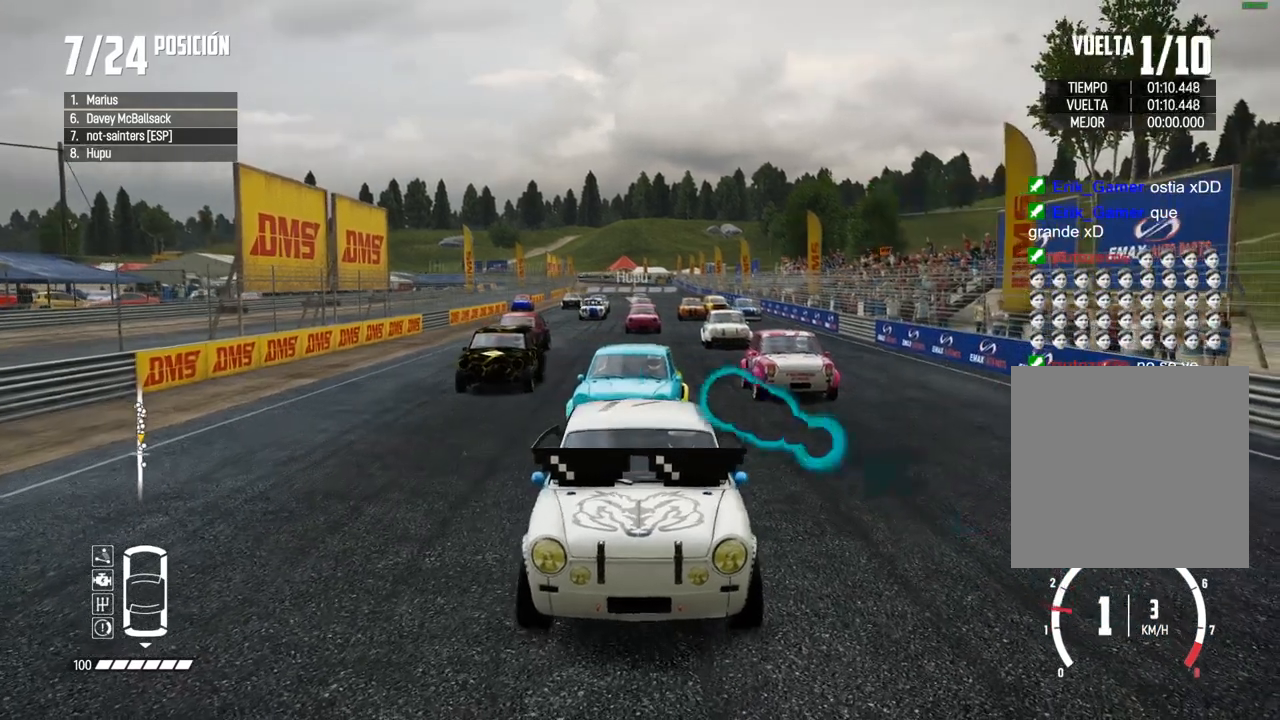
Gameplay with a controller (Xbox layout); each line is a JSON object with the inputs held at the frame after it (dt_ms = milliseconds from this image to that frame). "events" lists button and stick changes between this image and that frame as [ms after this image, input, new state], when the widget could be followed in between. Not read: L3 R3.
{"dt_ms": 500, "buttons": ["A", "R2"], "left_stick": "center", "right_stick": "center", "events": [[283, "R2", "down"]]}
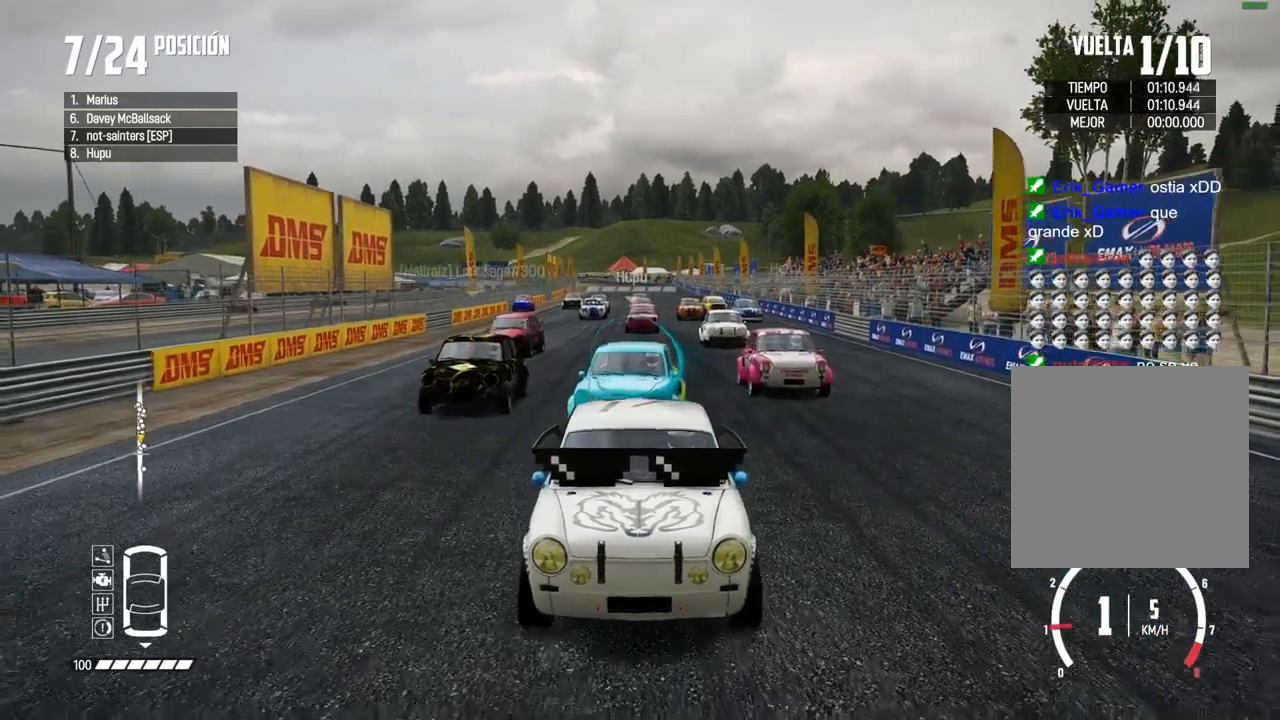
{"dt_ms": 500, "buttons": ["A"], "left_stick": "center", "right_stick": "center", "events": [[17, "R2", "up"], [283, "R2", "down"], [400, "R2", "up"]]}
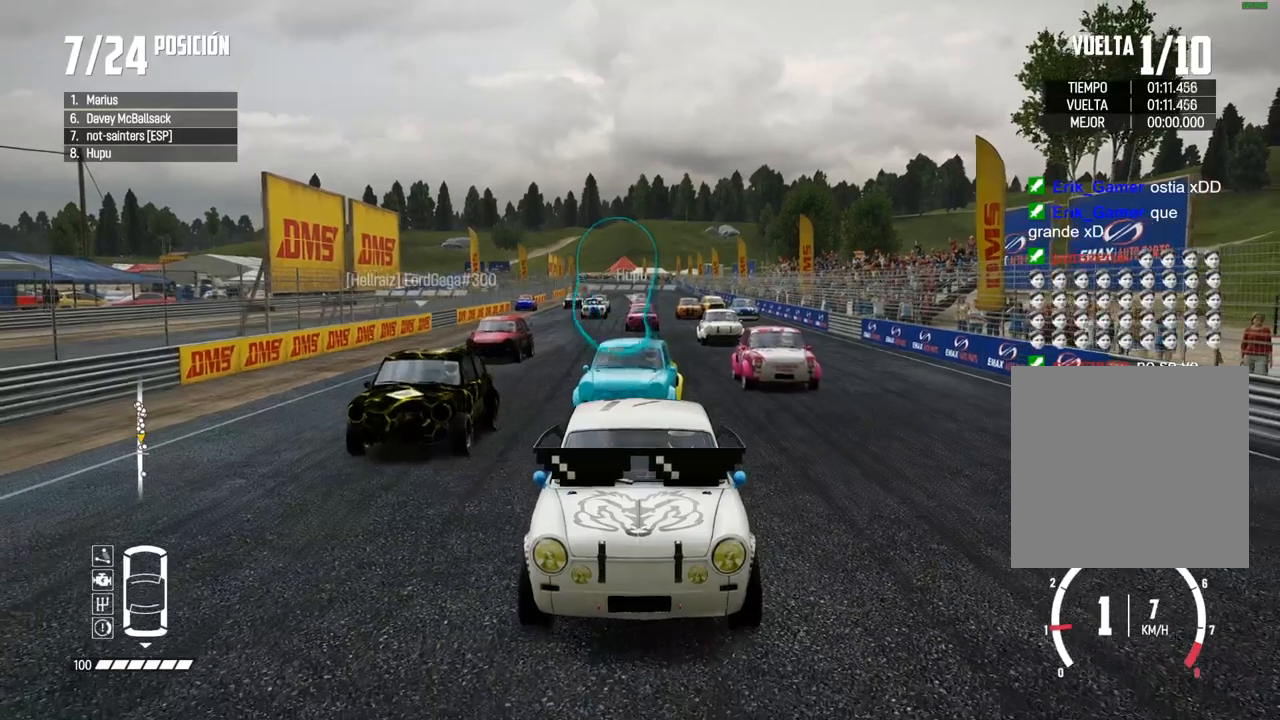
{"dt_ms": 500, "buttons": ["A"], "left_stick": "center", "right_stick": "center", "events": []}
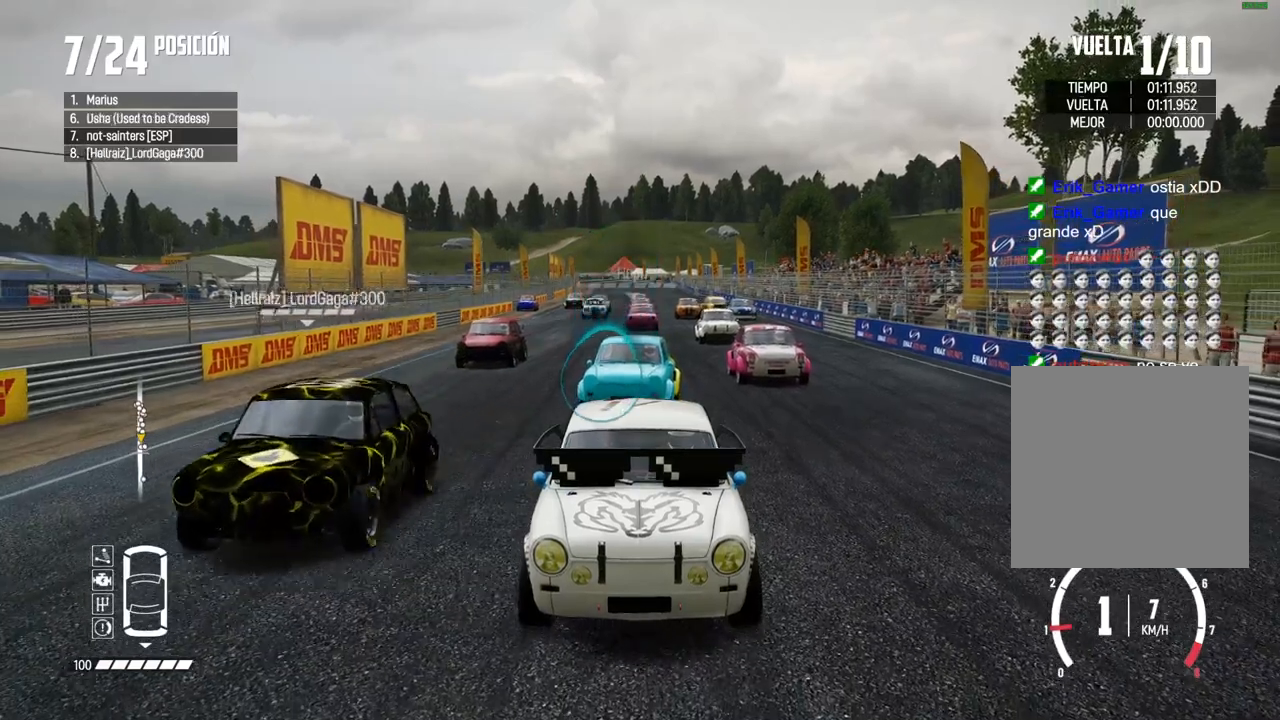
{"dt_ms": 500, "buttons": ["A", "L2"], "left_stick": "center", "right_stick": "center", "events": [[283, "L2", "down"]]}
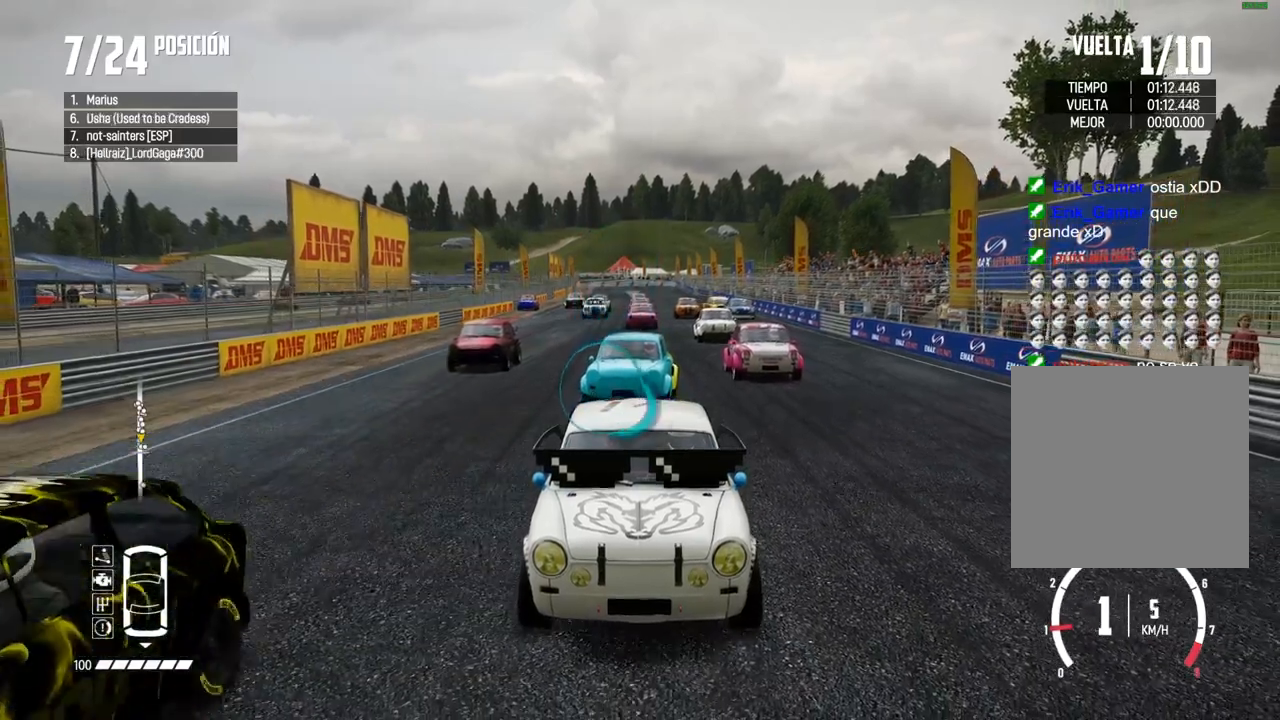
{"dt_ms": 500, "buttons": ["A", "L2"], "left_stick": "center", "right_stick": "center"}
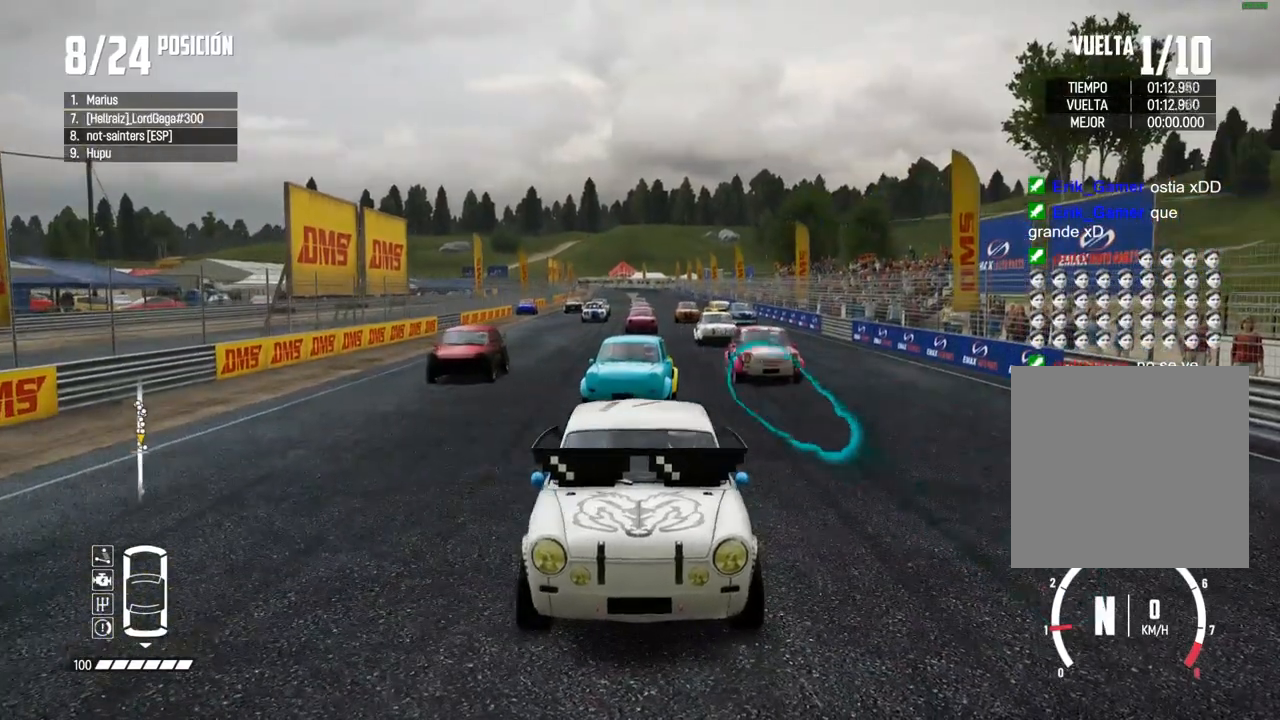
{"dt_ms": 500, "buttons": ["A", "L2", "R2"], "left_stick": "center", "right_stick": "center", "events": [[417, "R2", "down"]]}
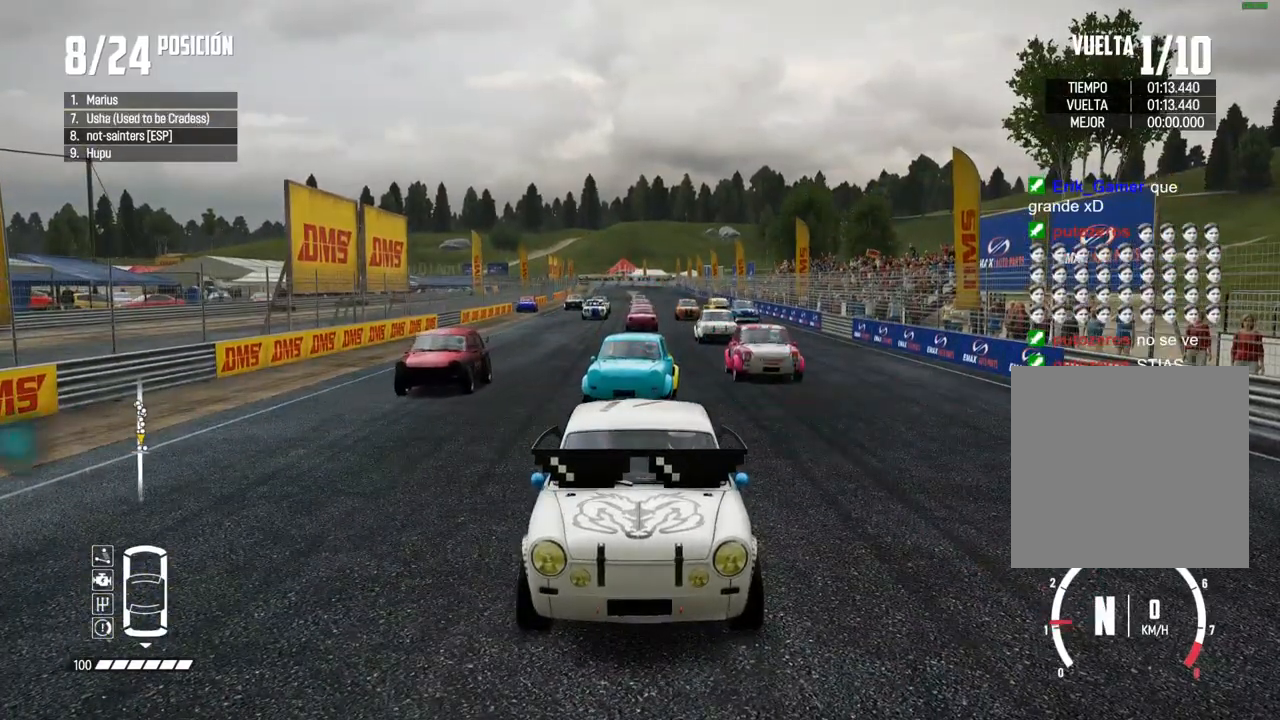
{"dt_ms": 500, "buttons": ["A", "L2"], "left_stick": "center", "right_stick": "center", "events": [[500, "R2", "up"]]}
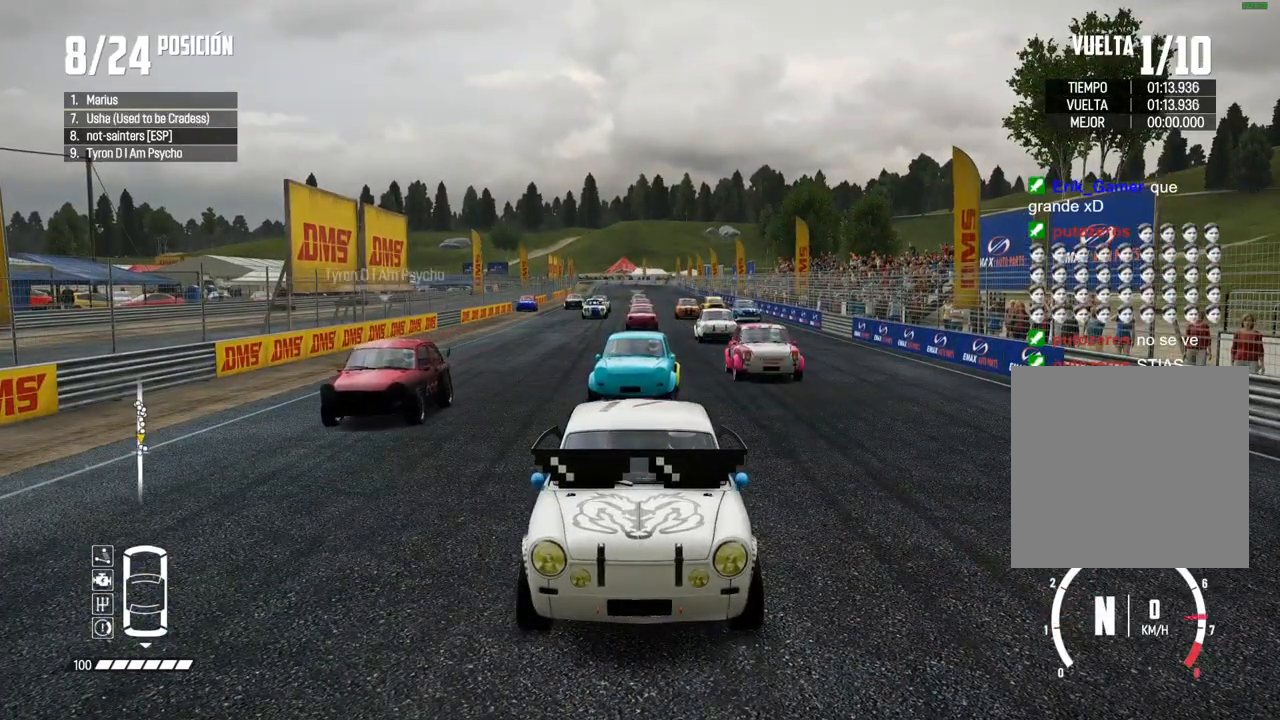
{"dt_ms": 500, "buttons": ["A", "L2", "R2"], "left_stick": "center", "right_stick": "center", "events": [[233, "R2", "down"], [350, "R2", "up"], [500, "R2", "down"]]}
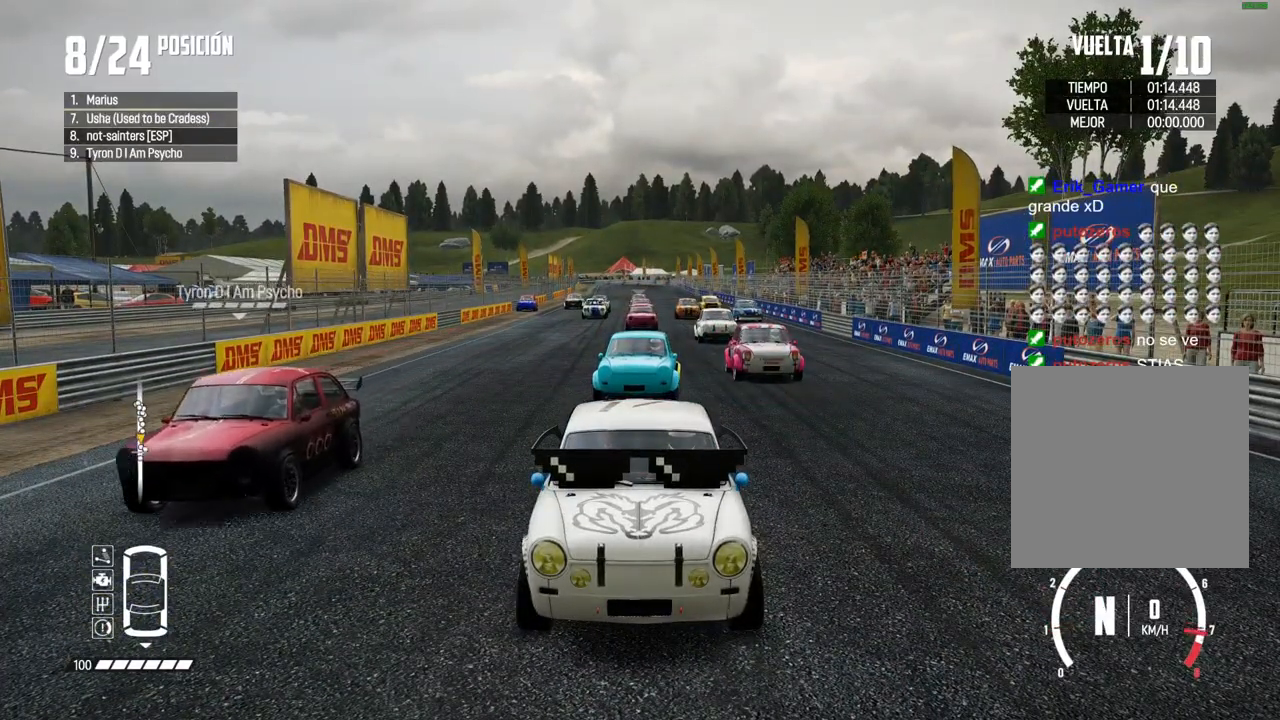
{"dt_ms": 500, "buttons": ["A", "L2", "R2"], "left_stick": "center", "right_stick": "center", "events": [[133, "R2", "up"], [250, "R2", "down"], [367, "R2", "up"], [483, "R2", "down"]]}
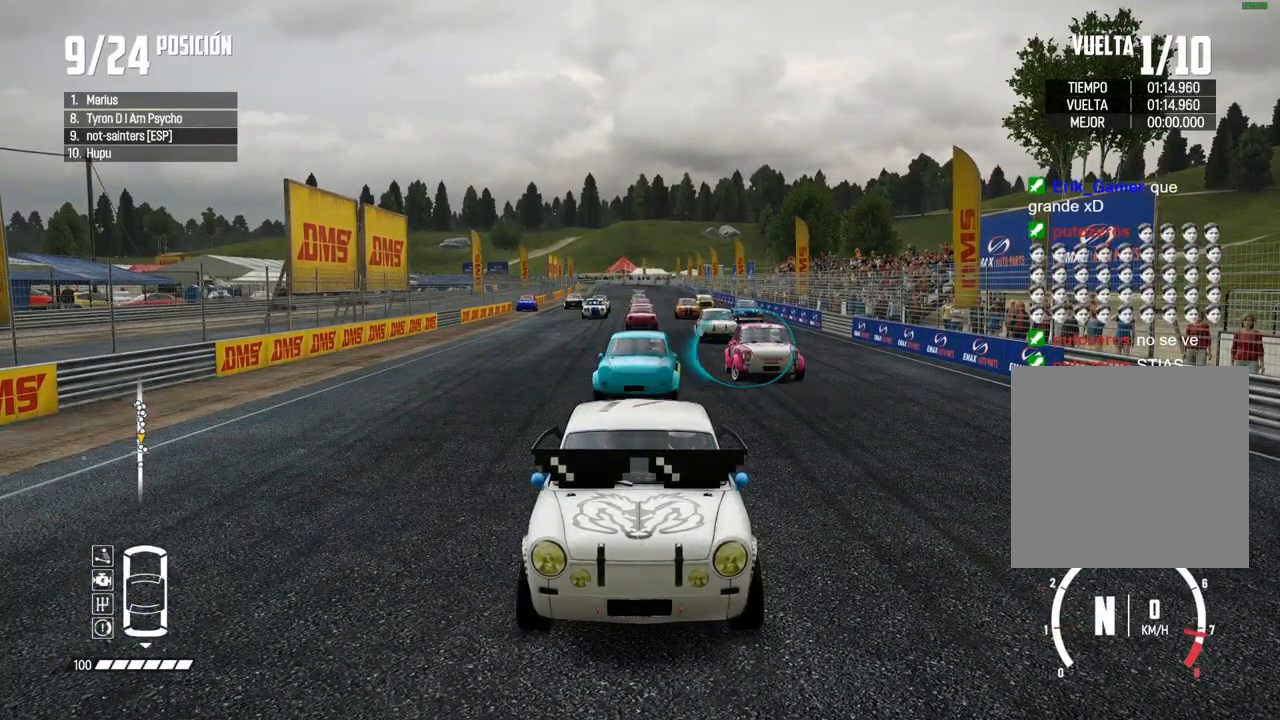
{"dt_ms": 500, "buttons": ["A", "L2", "R2"], "left_stick": "center", "right_stick": "center", "events": [[117, "R2", "up"], [200, "R2", "down"], [333, "R2", "up"], [417, "R2", "down"]]}
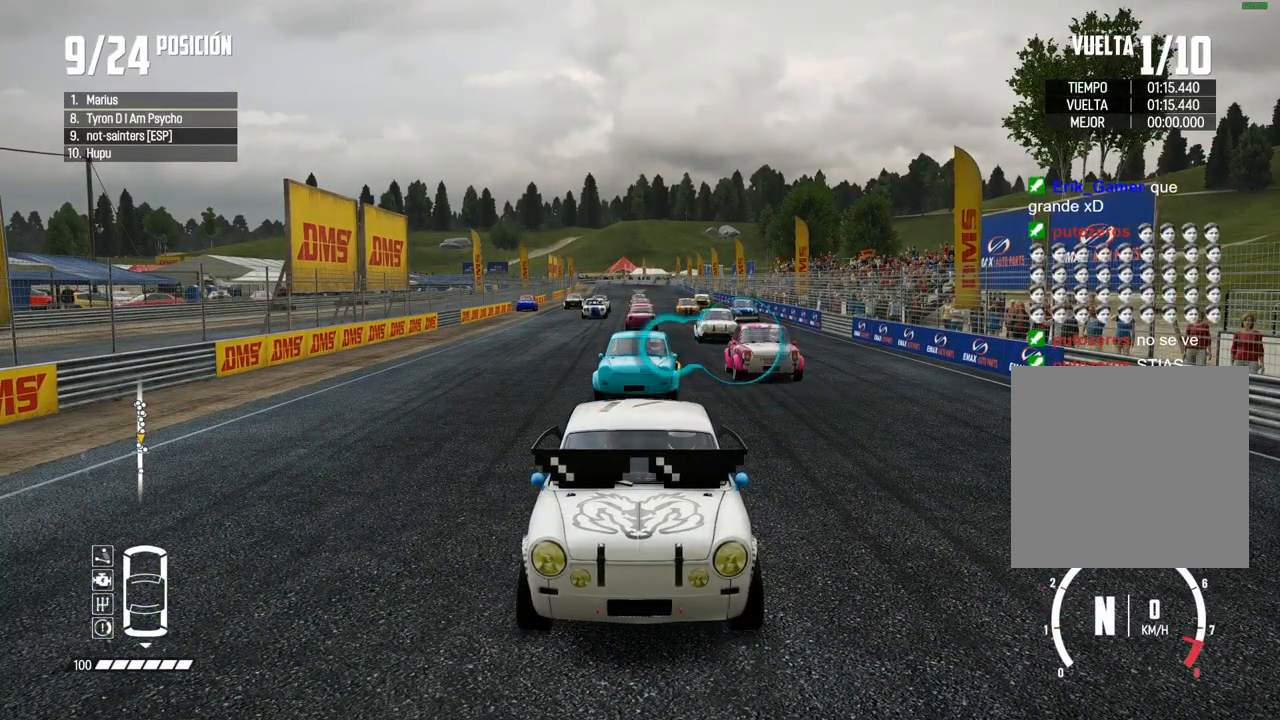
{"dt_ms": 500, "buttons": ["A", "L2"], "left_stick": "center", "right_stick": "center", "events": [[50, "R2", "up"], [117, "R2", "down"], [267, "R2", "up"], [350, "R2", "down"], [500, "R2", "up"]]}
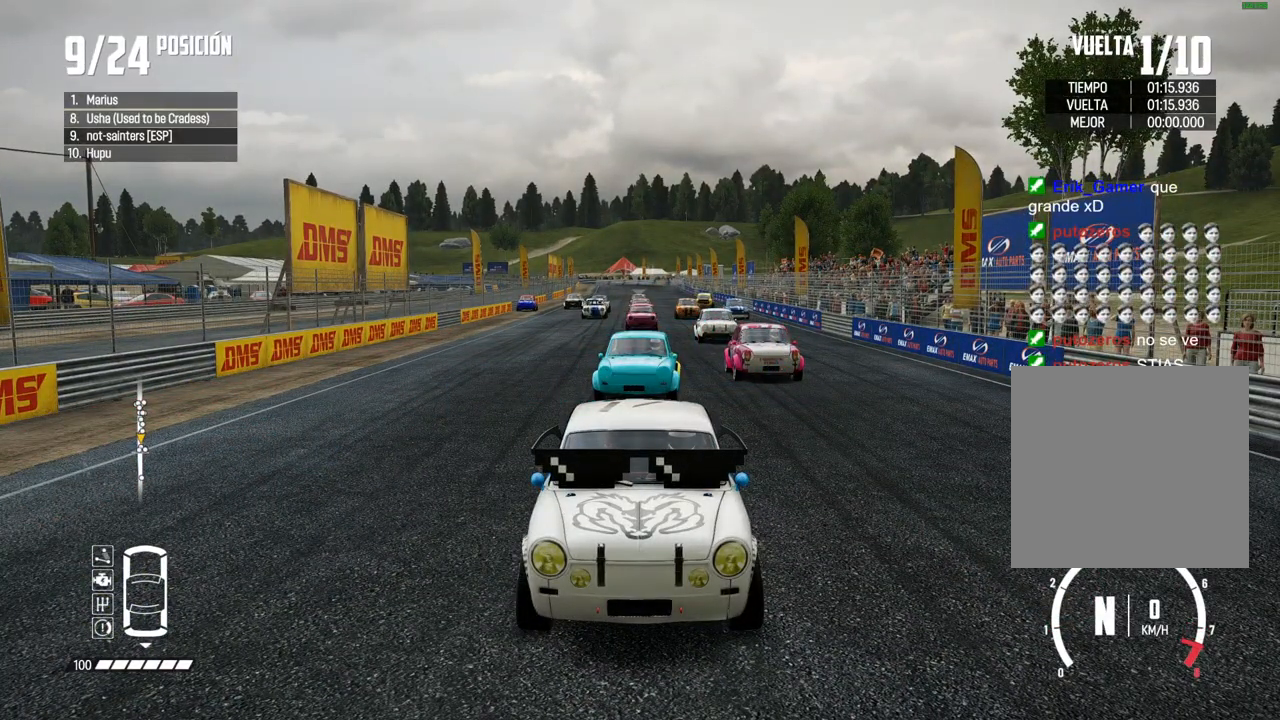
{"dt_ms": 500, "buttons": ["A", "L2"], "left_stick": "center", "right_stick": "center", "events": [[67, "R2", "down"], [217, "R2", "up"], [283, "R2", "down"], [433, "R2", "up"]]}
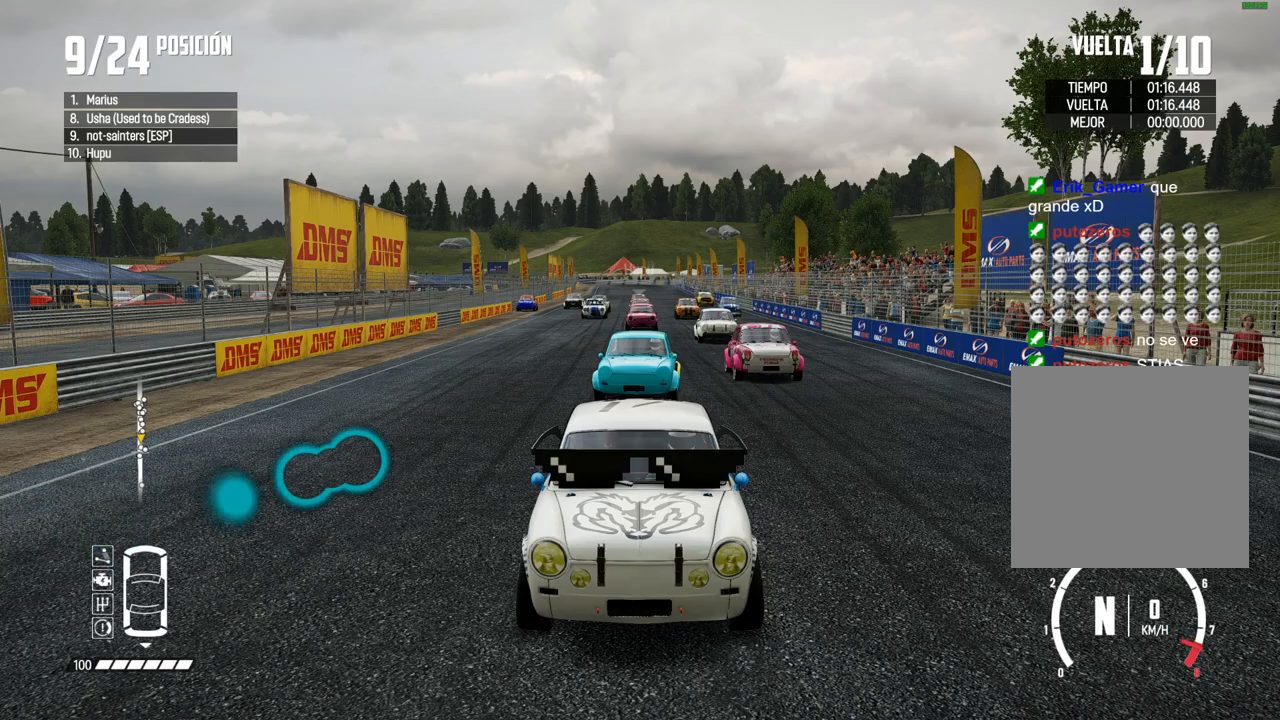
{"dt_ms": 500, "buttons": ["A", "L2", "R2"], "left_stick": "center", "right_stick": "center", "events": [[33, "R2", "down"], [167, "R2", "up"], [267, "R2", "down"], [433, "R2", "up"], [500, "R2", "down"]]}
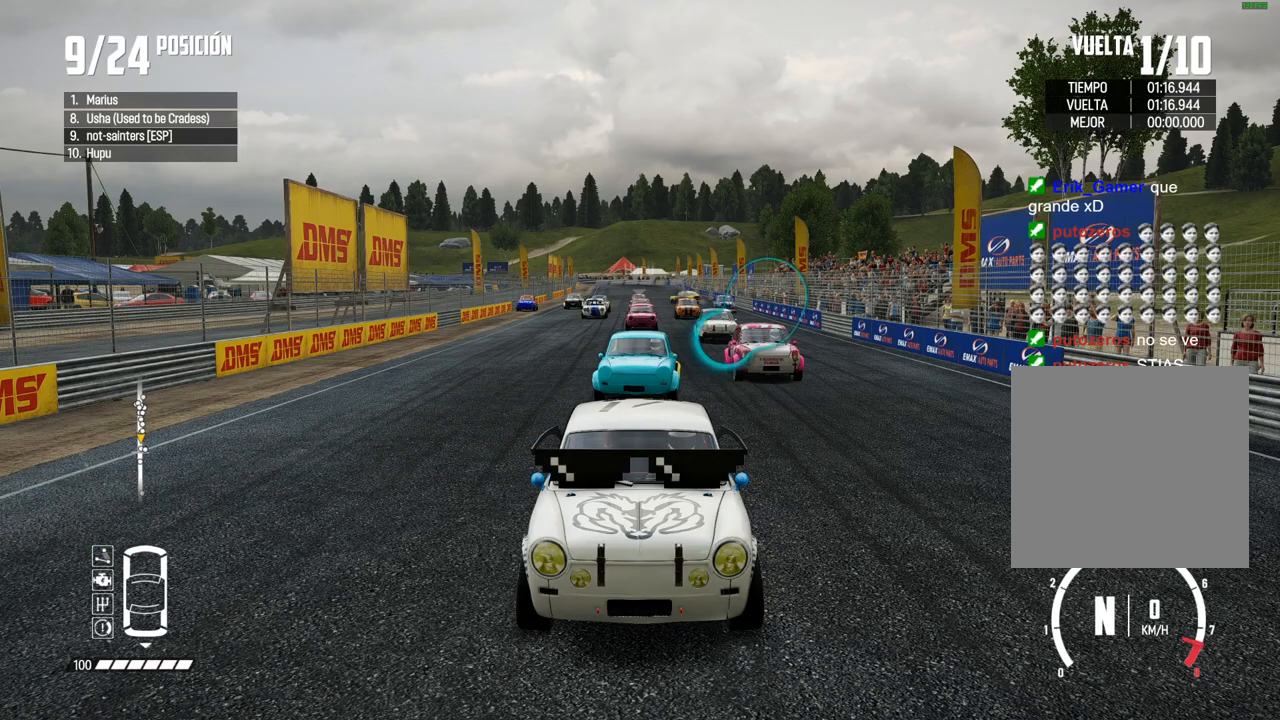
{"dt_ms": 500, "buttons": ["A", "L2", "R2"], "left_stick": "center", "right_stick": "center", "events": [[150, "R2", "up"], [233, "R2", "down"], [350, "R2", "up"], [417, "R2", "down"]]}
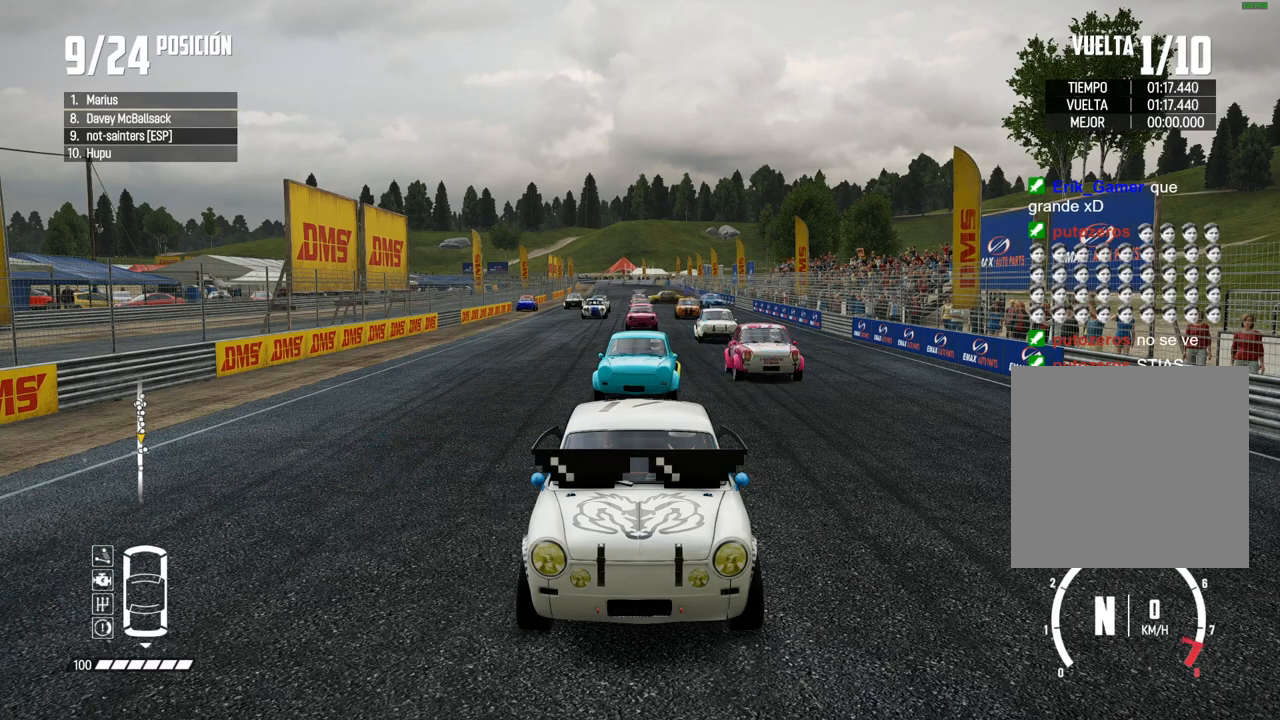
{"dt_ms": 500, "buttons": ["A", "L2", "R2"], "left_stick": "center", "right_stick": "center", "events": [[267, "R2", "up"], [350, "R2", "down"]]}
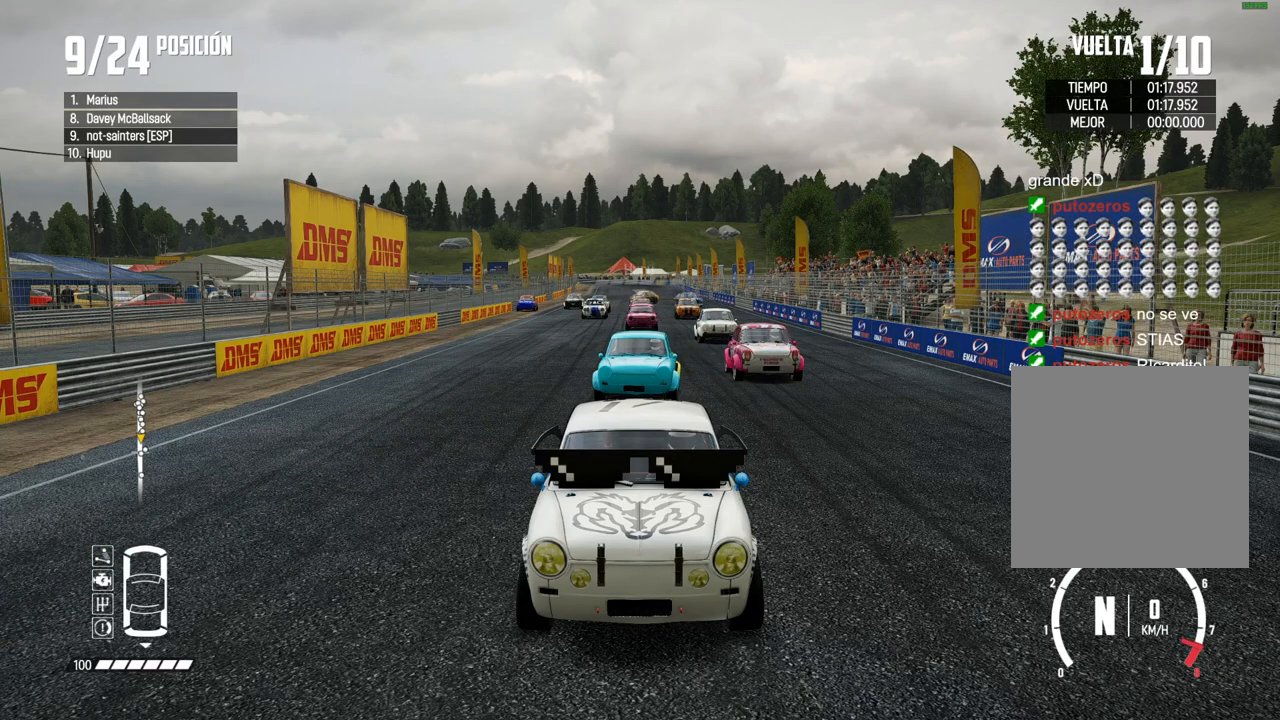
{"dt_ms": 500, "buttons": ["L2", "R2"], "left_stick": "center", "right_stick": "center"}
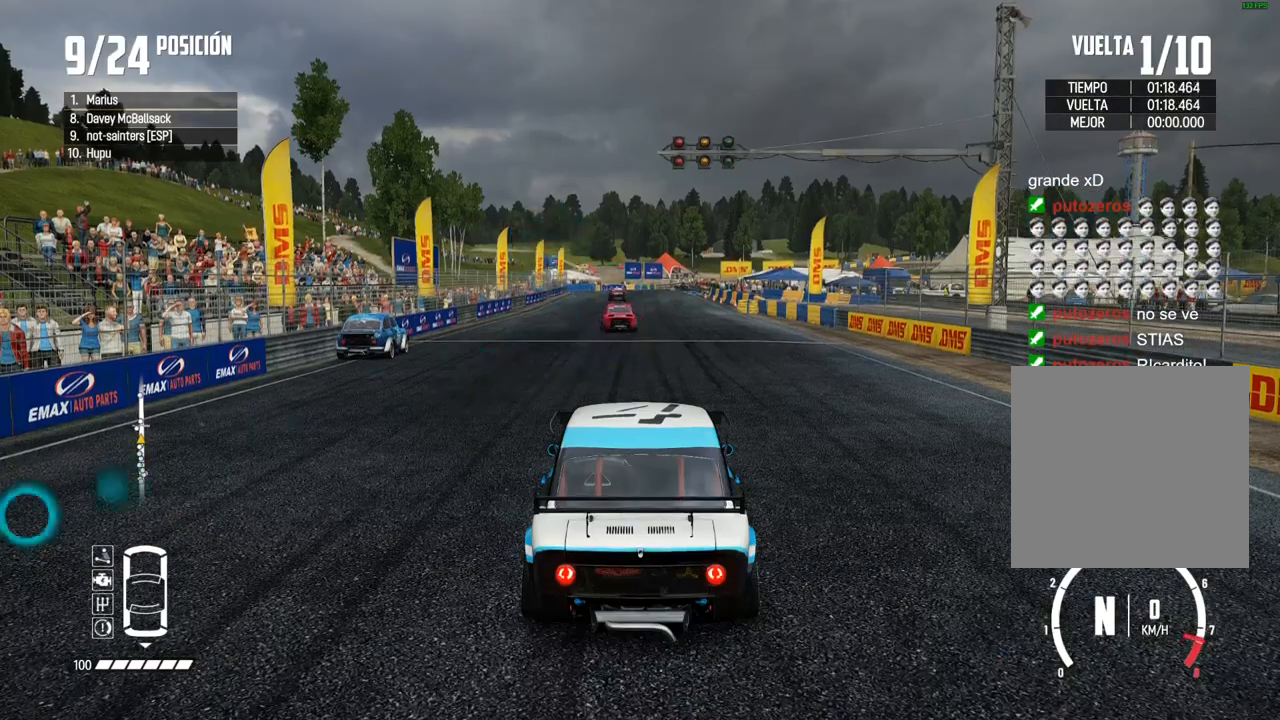
{"dt_ms": 1000, "buttons": ["L2", "R2"], "left_stick": "center", "right_stick": "center"}
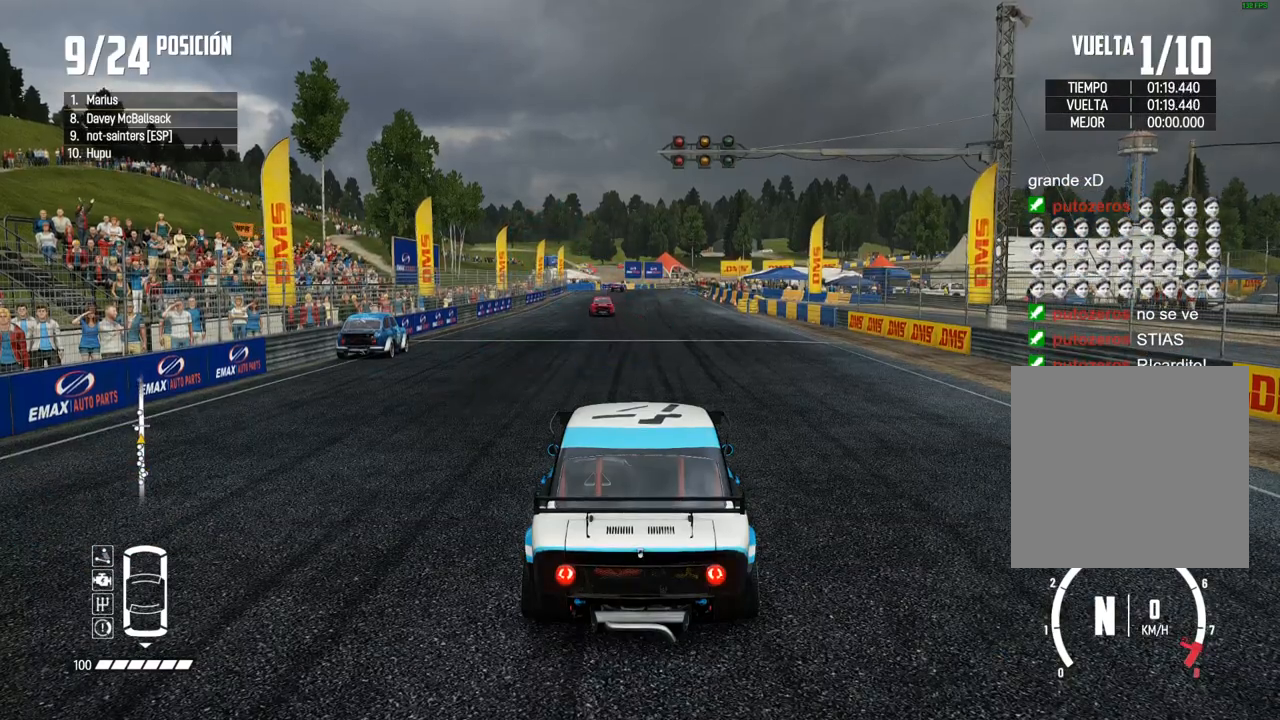
{"dt_ms": 500, "buttons": ["L2", "R2"], "left_stick": "center", "right_stick": "center"}
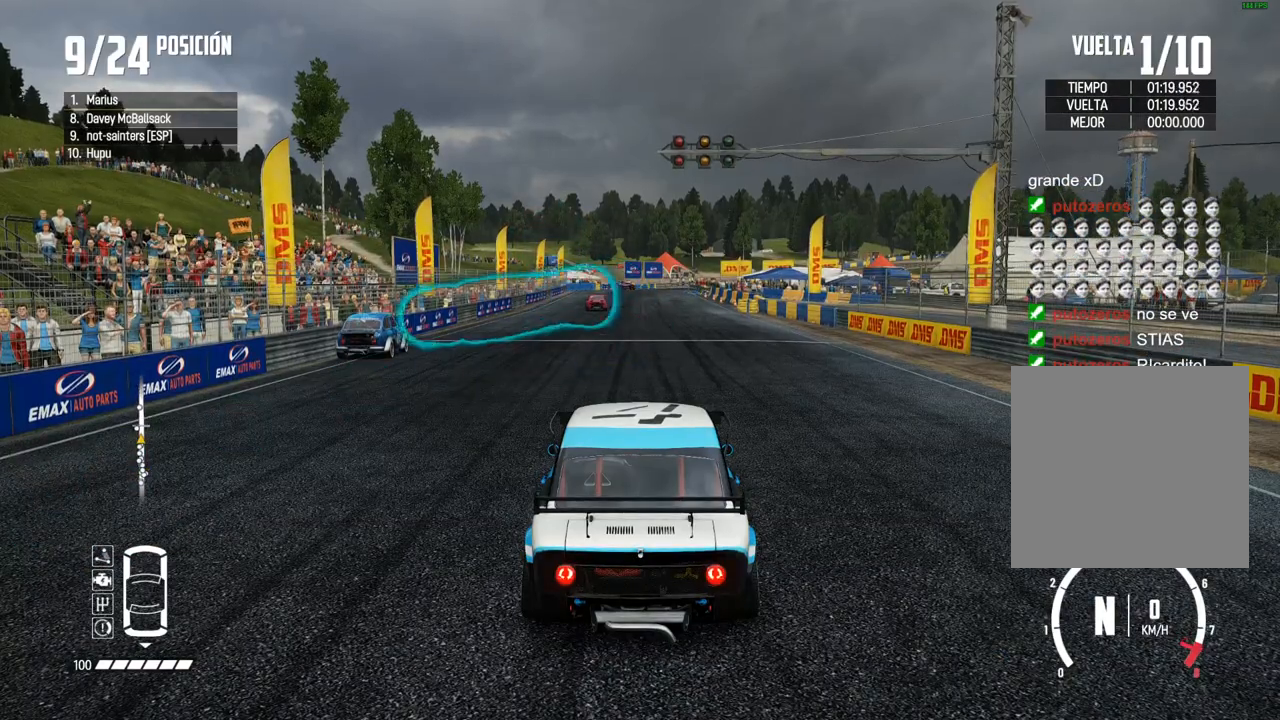
{"dt_ms": 500, "buttons": ["L2", "R2"], "left_stick": "center", "right_stick": "center"}
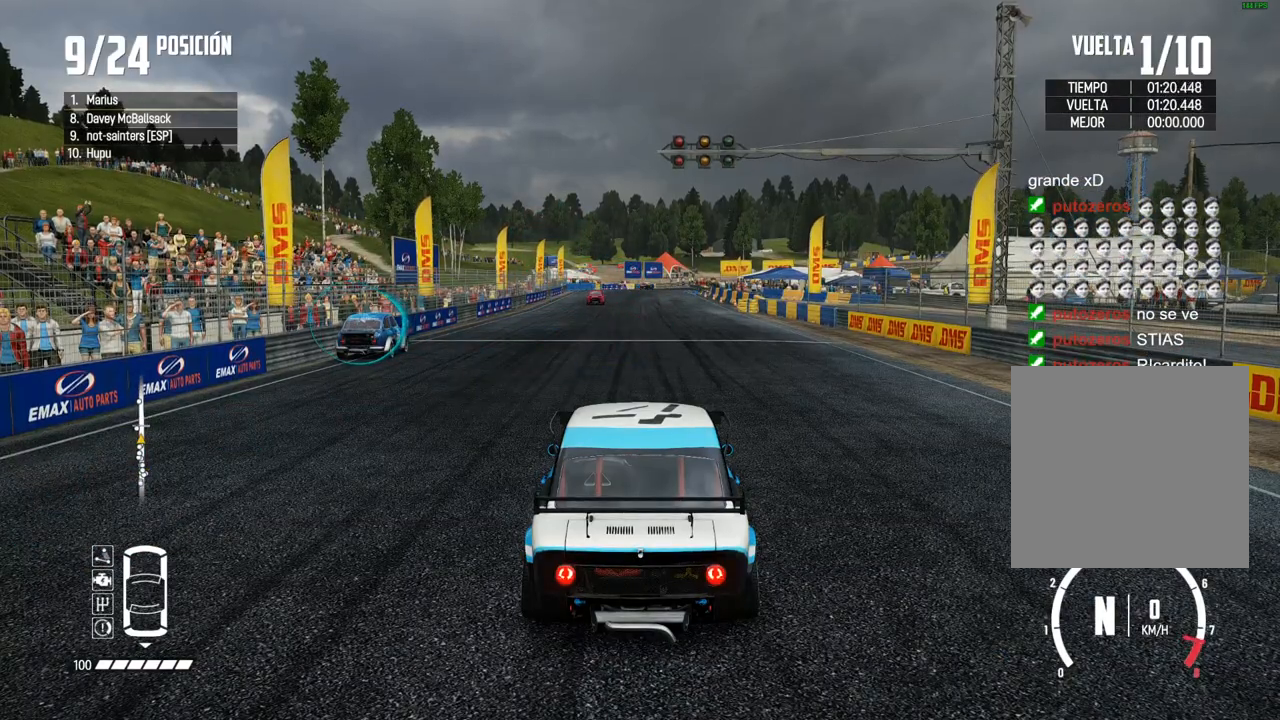
{"dt_ms": 500, "buttons": ["L2", "R2"], "left_stick": "center", "right_stick": "center", "events": [[233, "A", "down"], [433, "A", "up"]]}
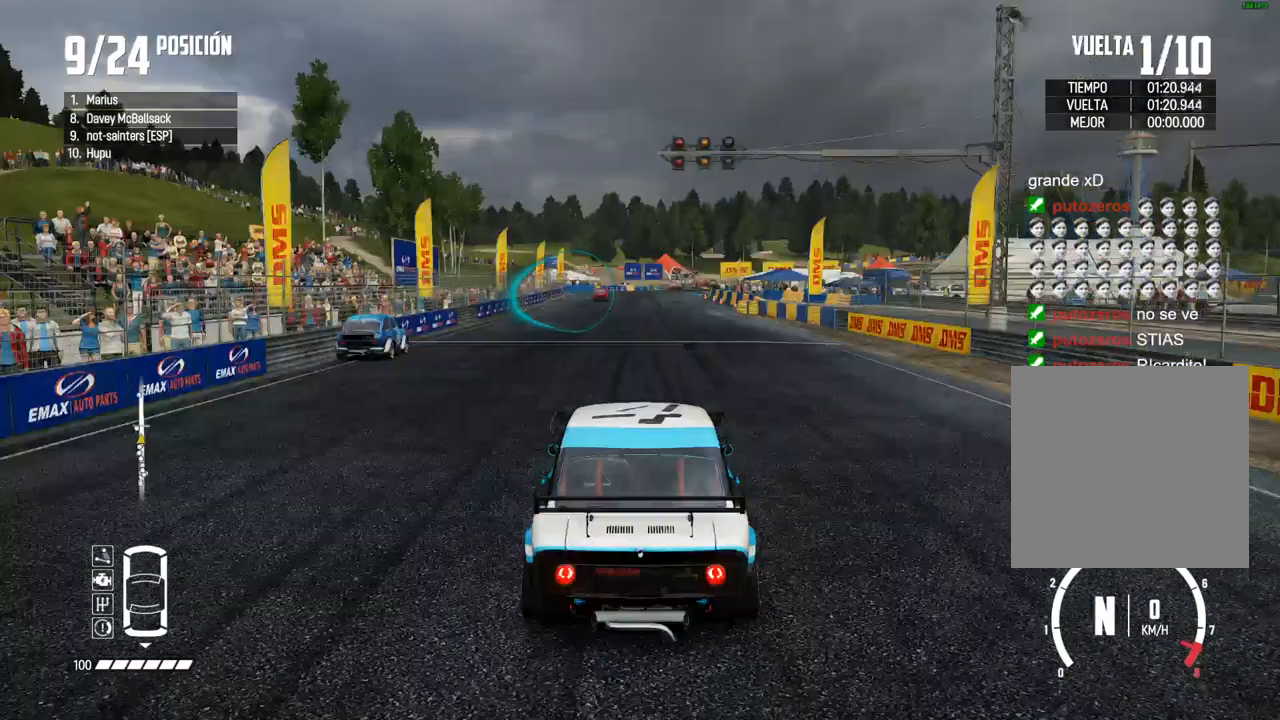
{"dt_ms": 500, "buttons": ["A", "L2", "R2"], "left_stick": "center", "right_stick": "center", "events": [[350, "A", "down"]]}
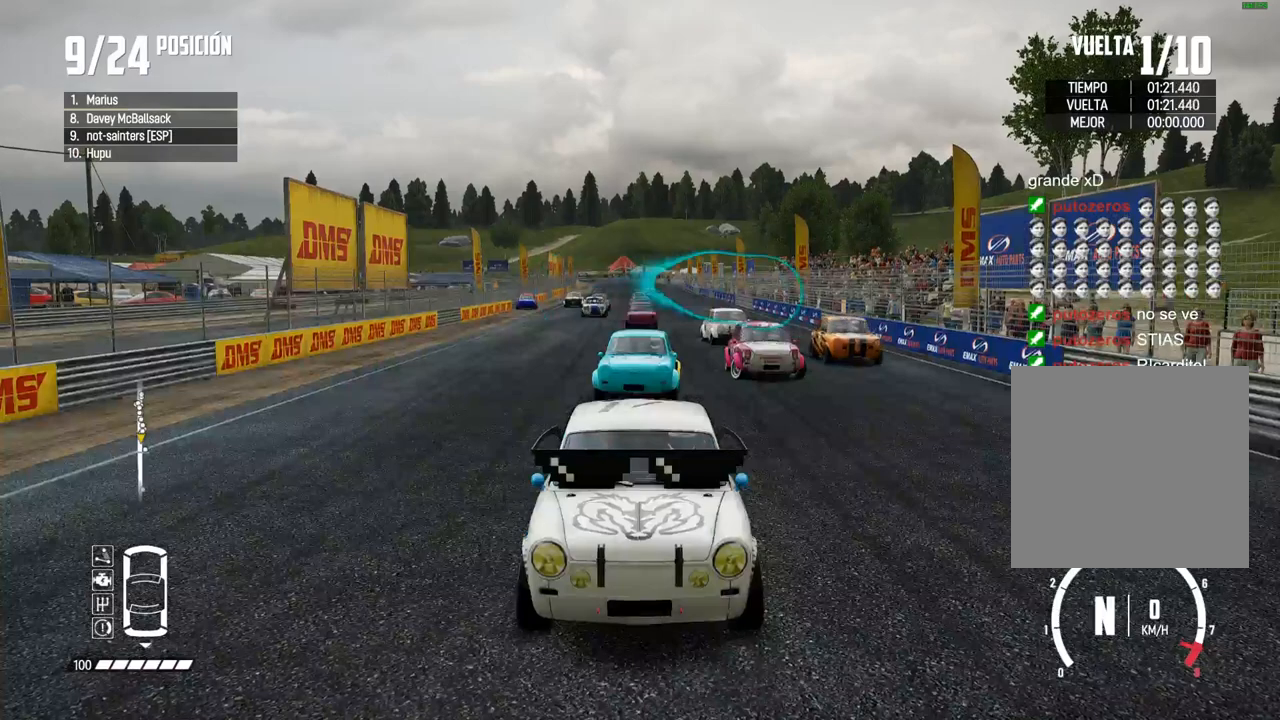
{"dt_ms": 500, "buttons": ["A", "L2", "R2"], "left_stick": "center", "right_stick": "center", "events": []}
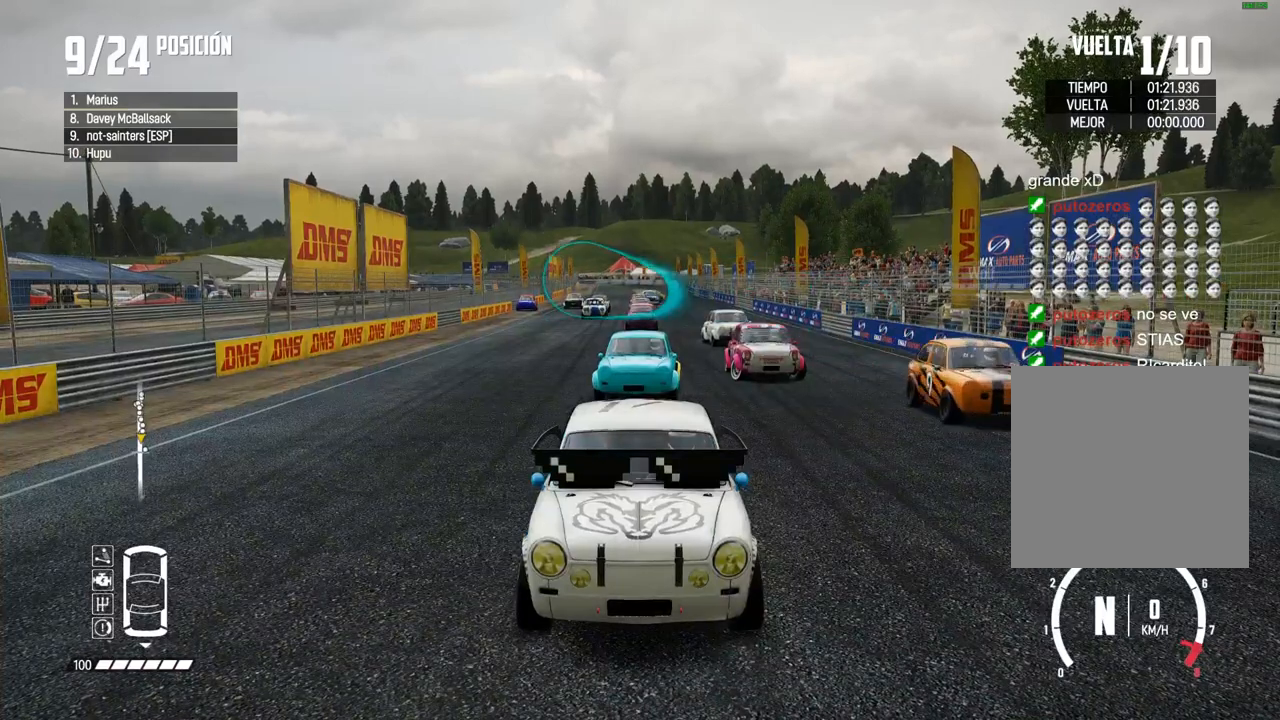
{"dt_ms": 500, "buttons": ["A", "L2", "R2"], "left_stick": "center", "right_stick": "center", "events": []}
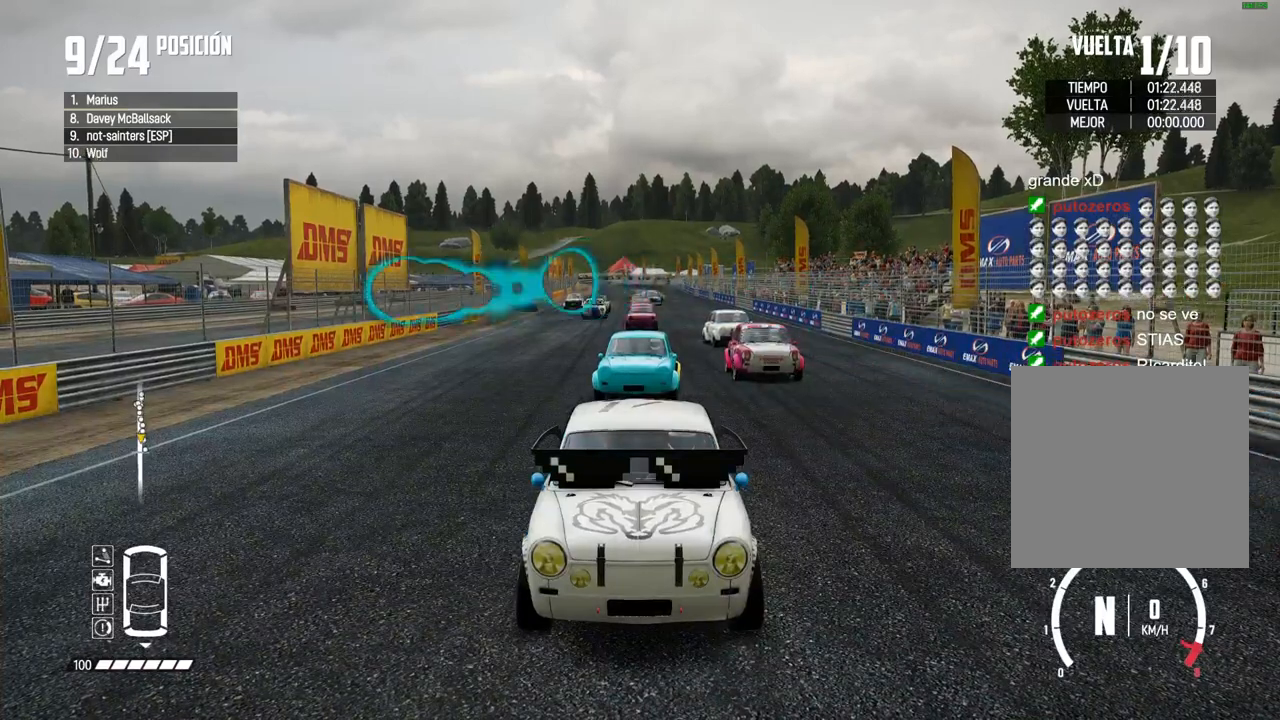
{"dt_ms": 500, "buttons": ["L2", "R2"], "left_stick": "center", "right_stick": "center", "events": [[50, "A", "up"]]}
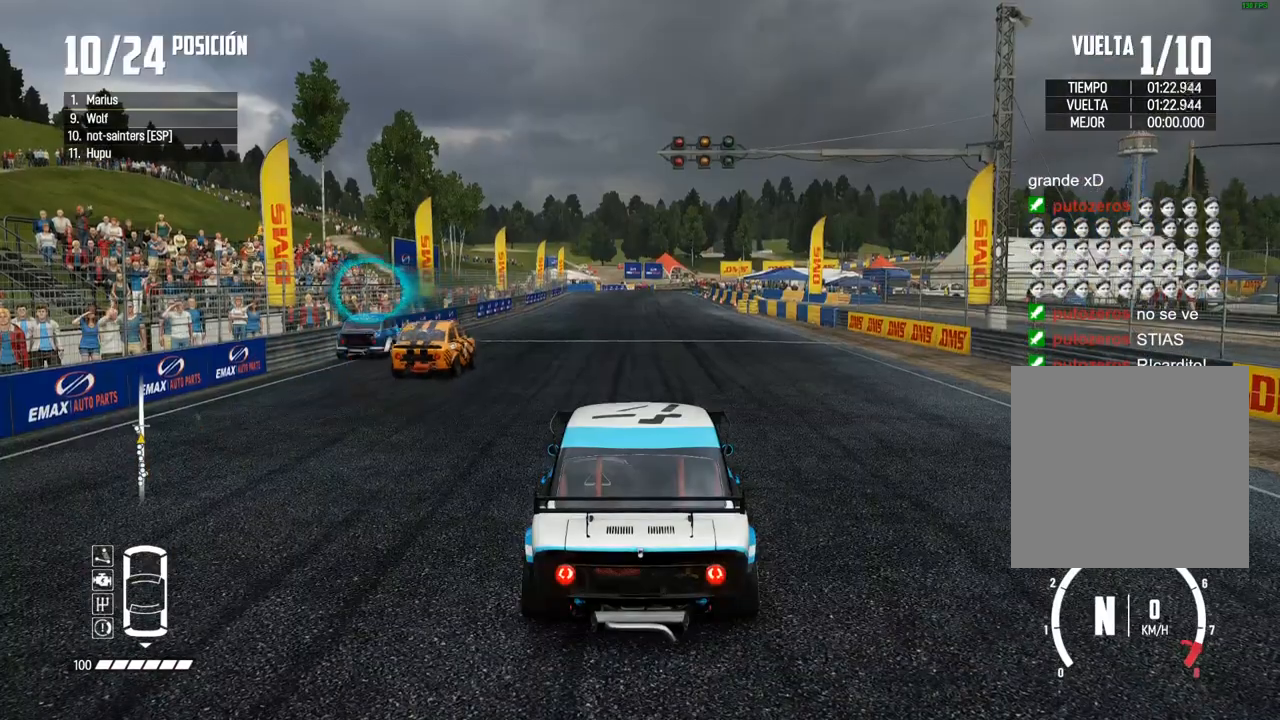
{"dt_ms": 500, "buttons": ["L2", "R2"], "left_stick": "center", "right_stick": "center", "events": []}
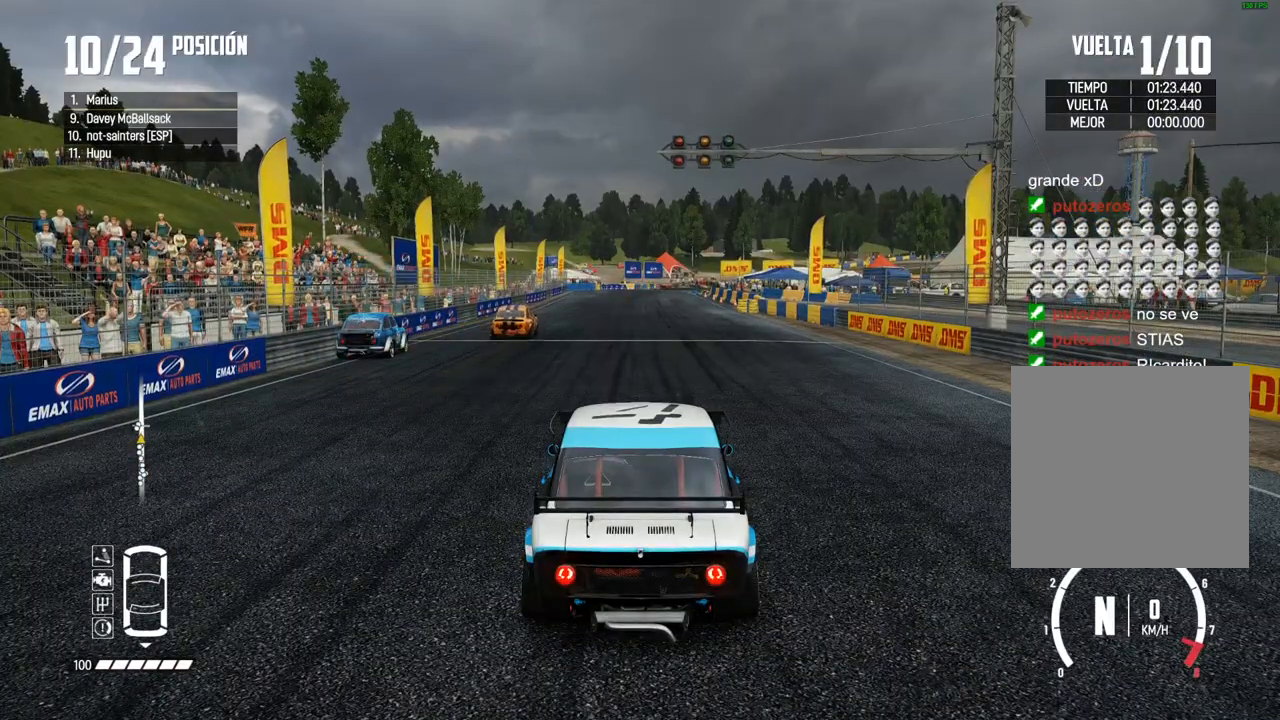
{"dt_ms": 500, "buttons": ["L2", "R2"], "left_stick": "center", "right_stick": "center", "events": []}